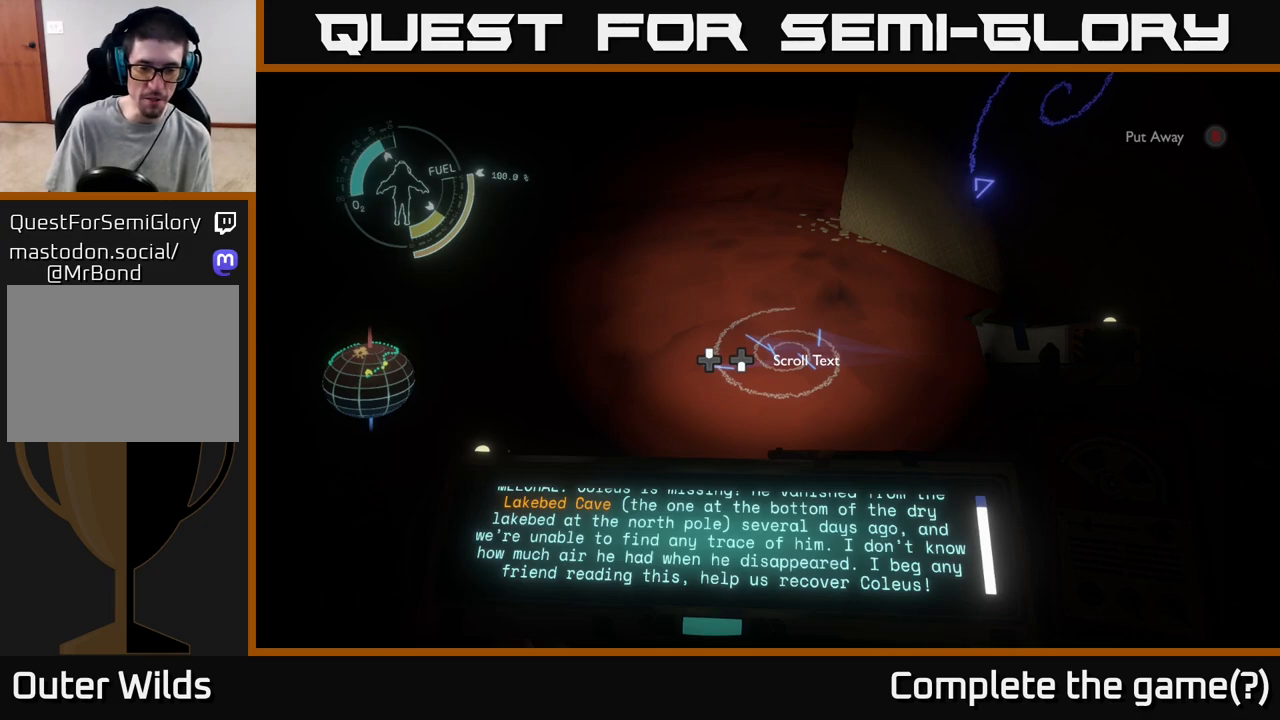
Gameplay with a controller (Xbox layout); each line is a JSON object with the inputs held at the frame after it. "events" lists button and stick changes between this image and that frame as [ms after this image, input, new state], when the widget could be followed in between.
{"buttons": [], "left_stick": "center", "right_stick": "center", "events": []}
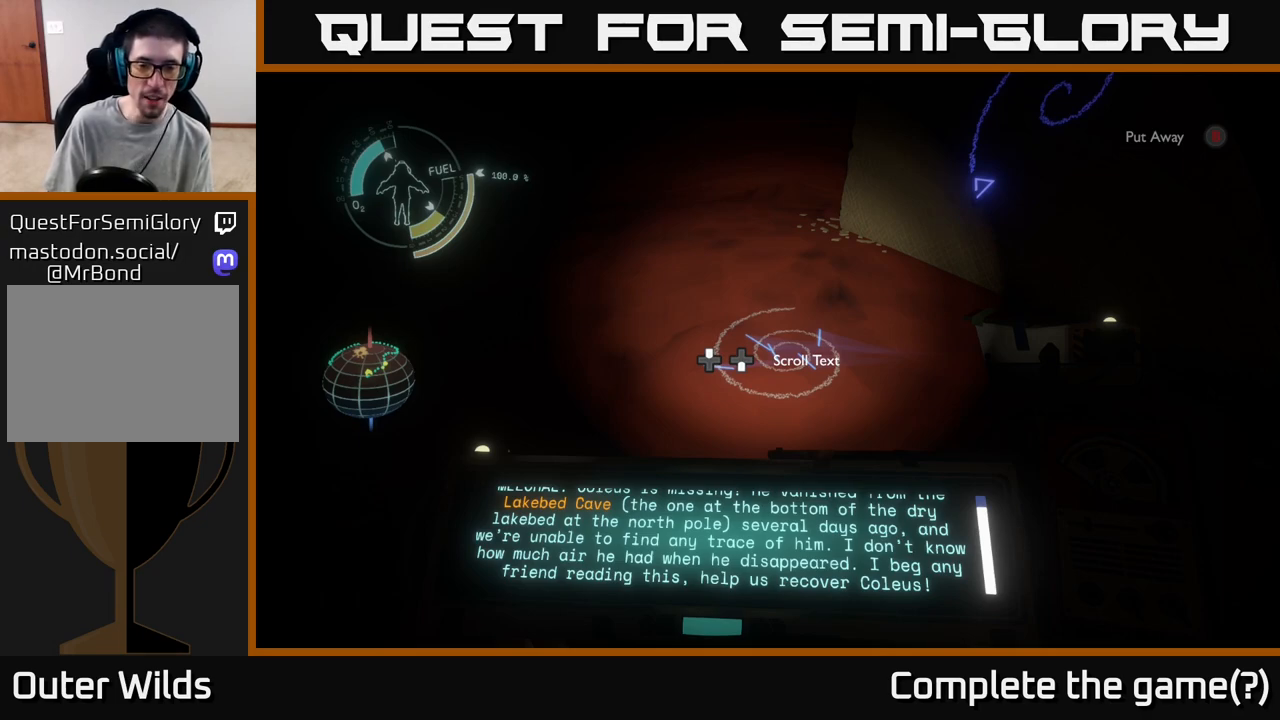
{"buttons": [], "left_stick": "center", "right_stick": "center", "events": []}
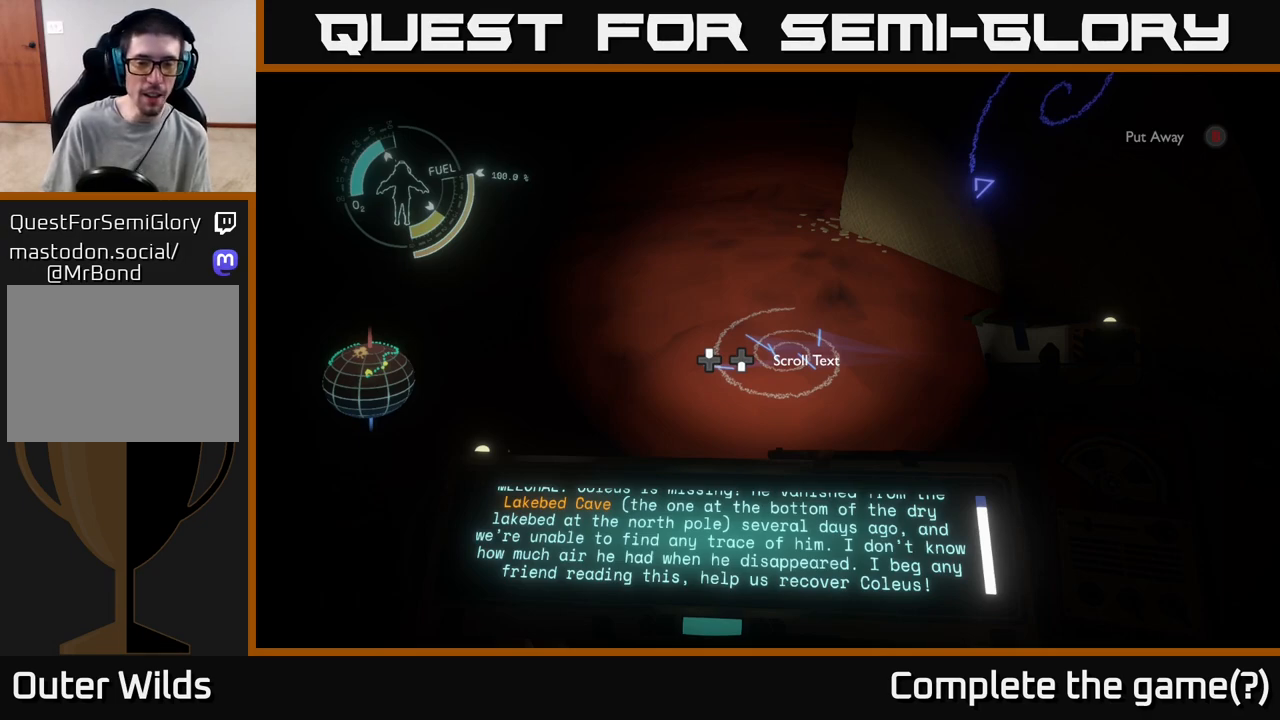
{"buttons": [], "left_stick": "center", "right_stick": "center", "events": []}
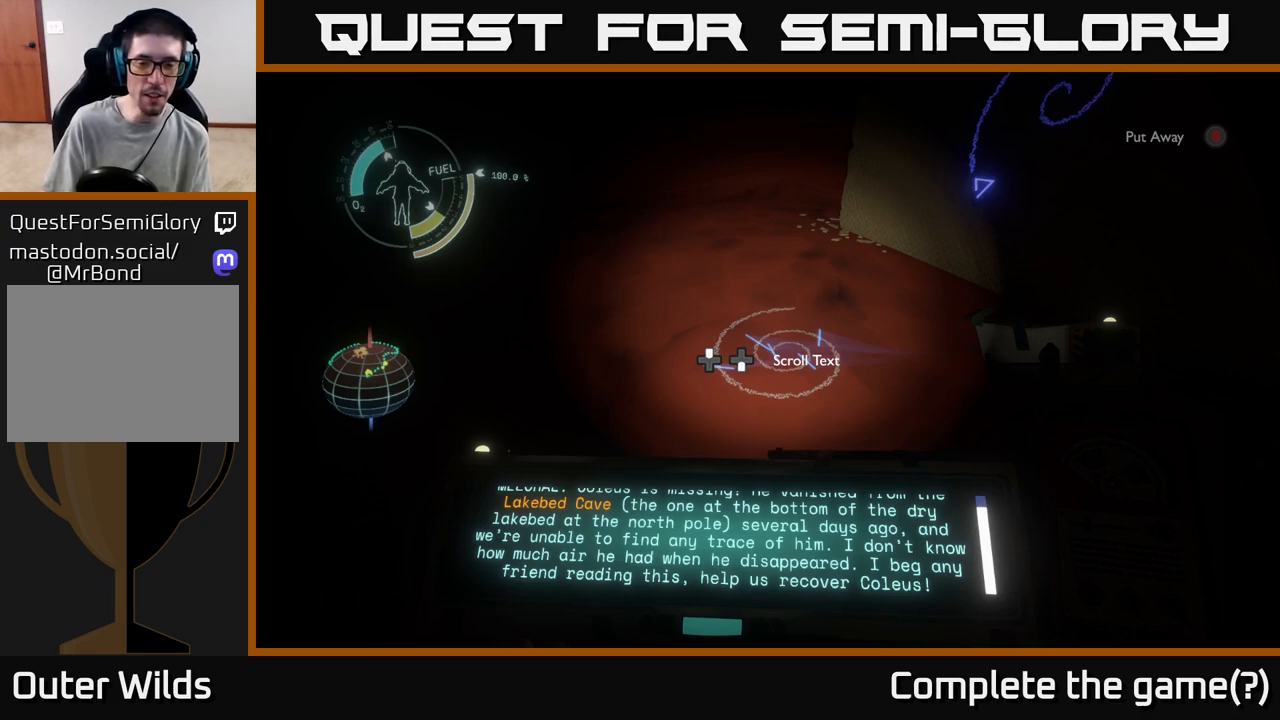
{"buttons": [], "left_stick": "center", "right_stick": "up-right", "events": [[450, "right_stick", "up-right"]]}
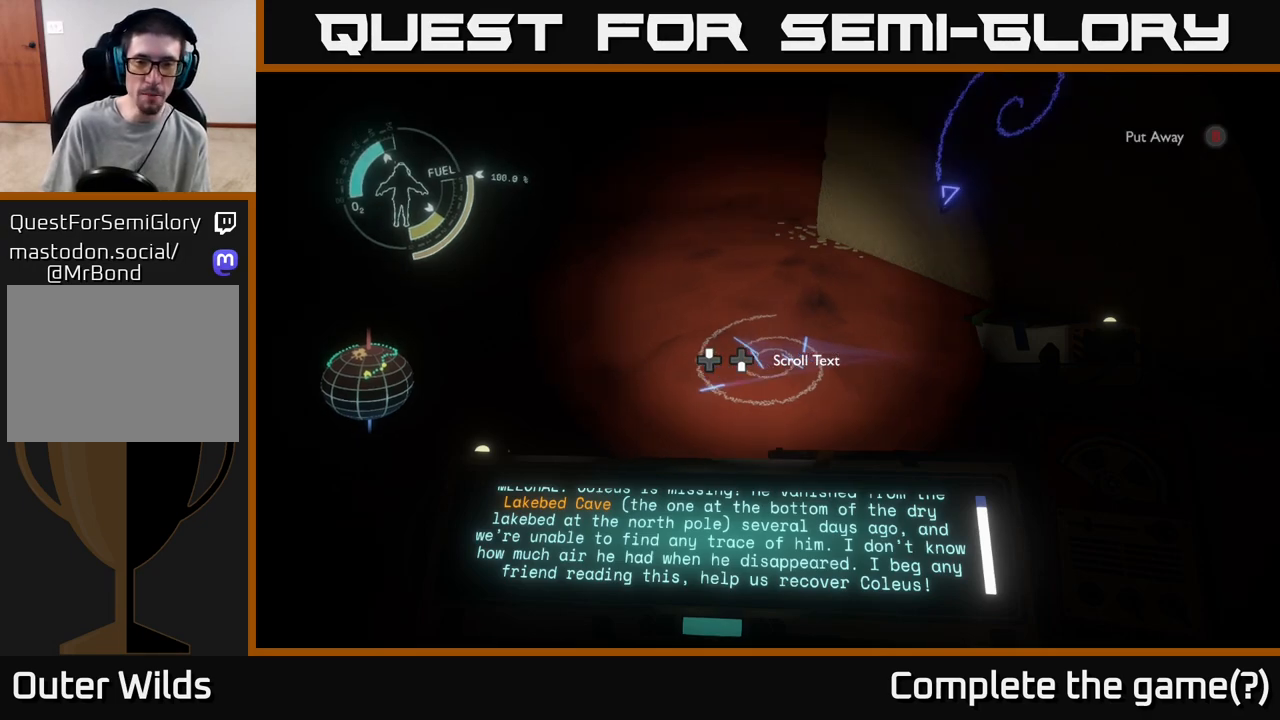
{"buttons": [], "left_stick": "up-left", "right_stick": "center", "events": [[333, "right_stick", "center"], [400, "left_stick", "up-left"]]}
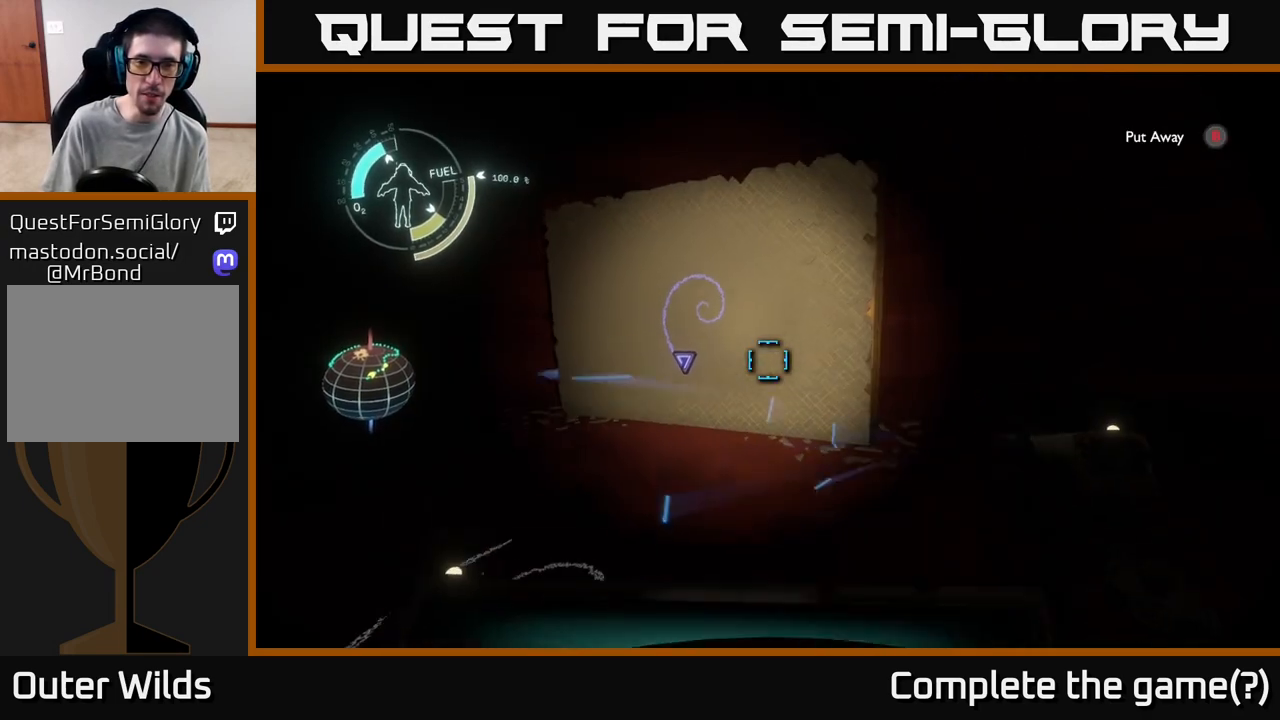
{"buttons": [], "left_stick": "center", "right_stick": "up", "events": [[117, "left_stick", "center"], [117, "right_stick", "up-left"], [200, "right_stick", "center"], [317, "left_stick", "up-left"], [467, "left_stick", "center"], [467, "right_stick", "up"]]}
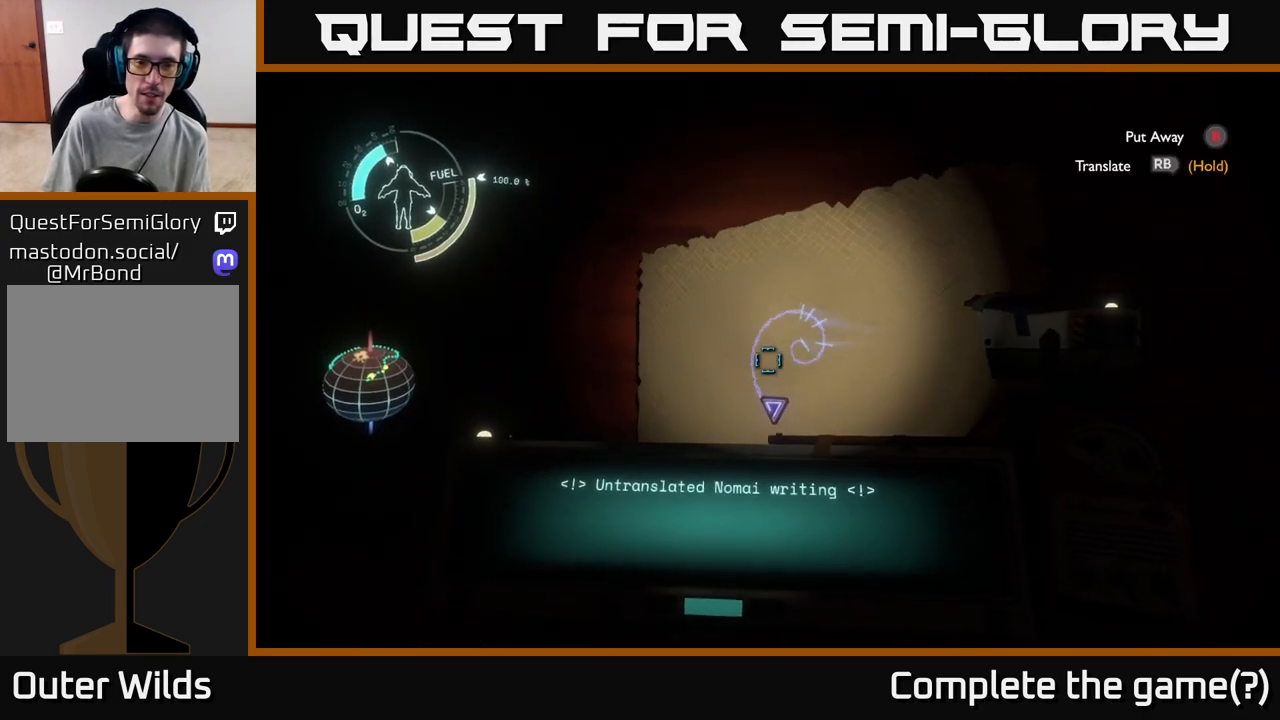
{"buttons": ["R1"], "left_stick": "center", "right_stick": "center", "events": [[50, "right_stick", "center"], [100, "R1", "down"], [183, "left_stick", "up-right"], [400, "left_stick", "center"]]}
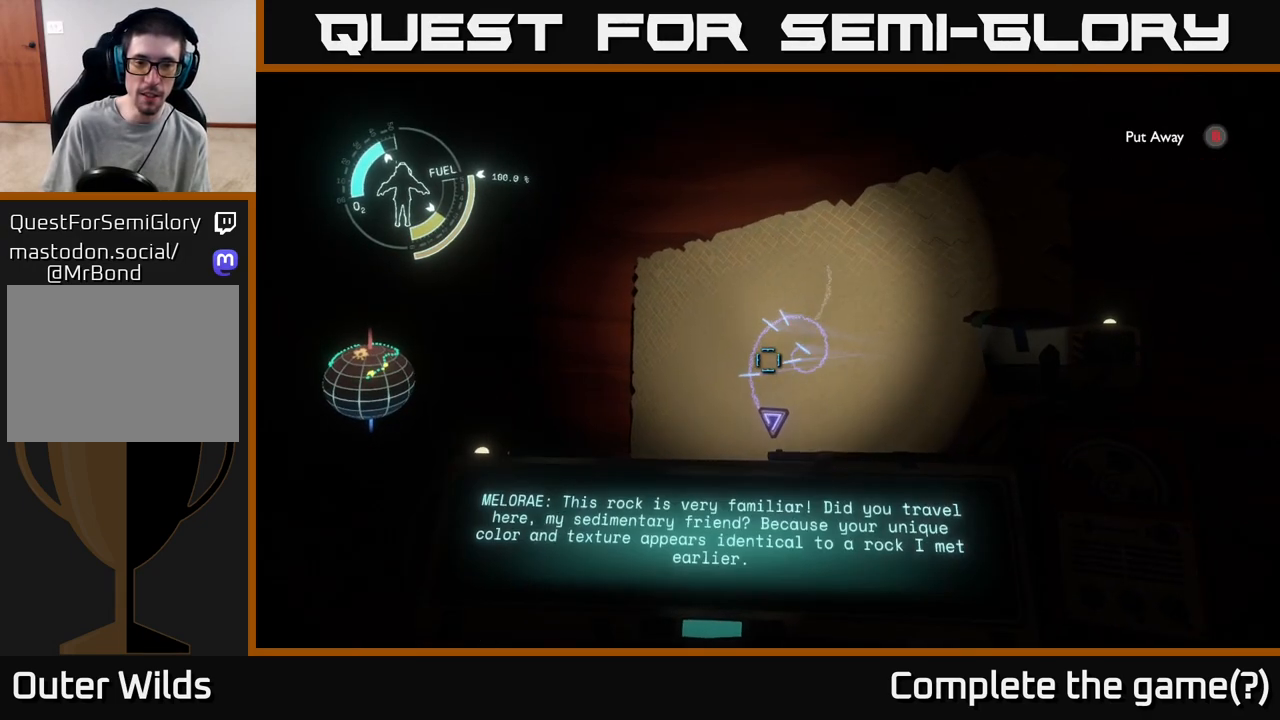
{"buttons": [], "left_stick": "center", "right_stick": "center", "events": [[450, "R1", "up"]]}
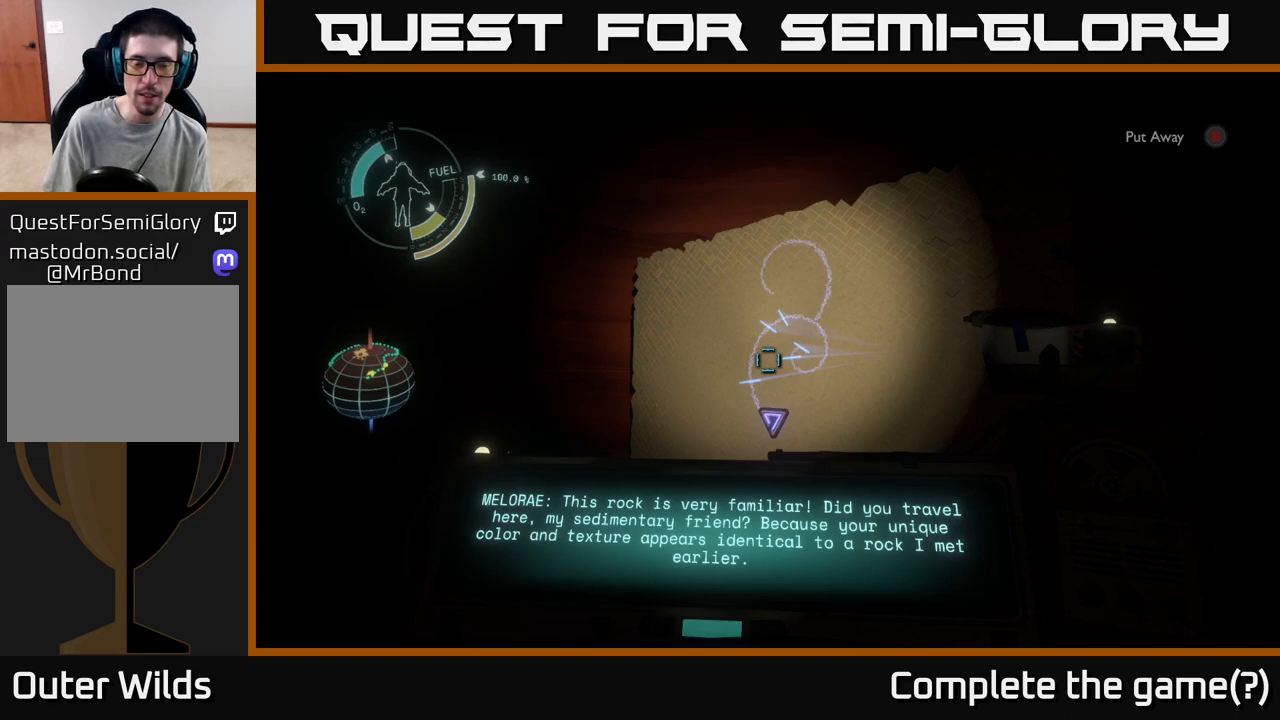
{"buttons": [], "left_stick": "center", "right_stick": "center", "events": []}
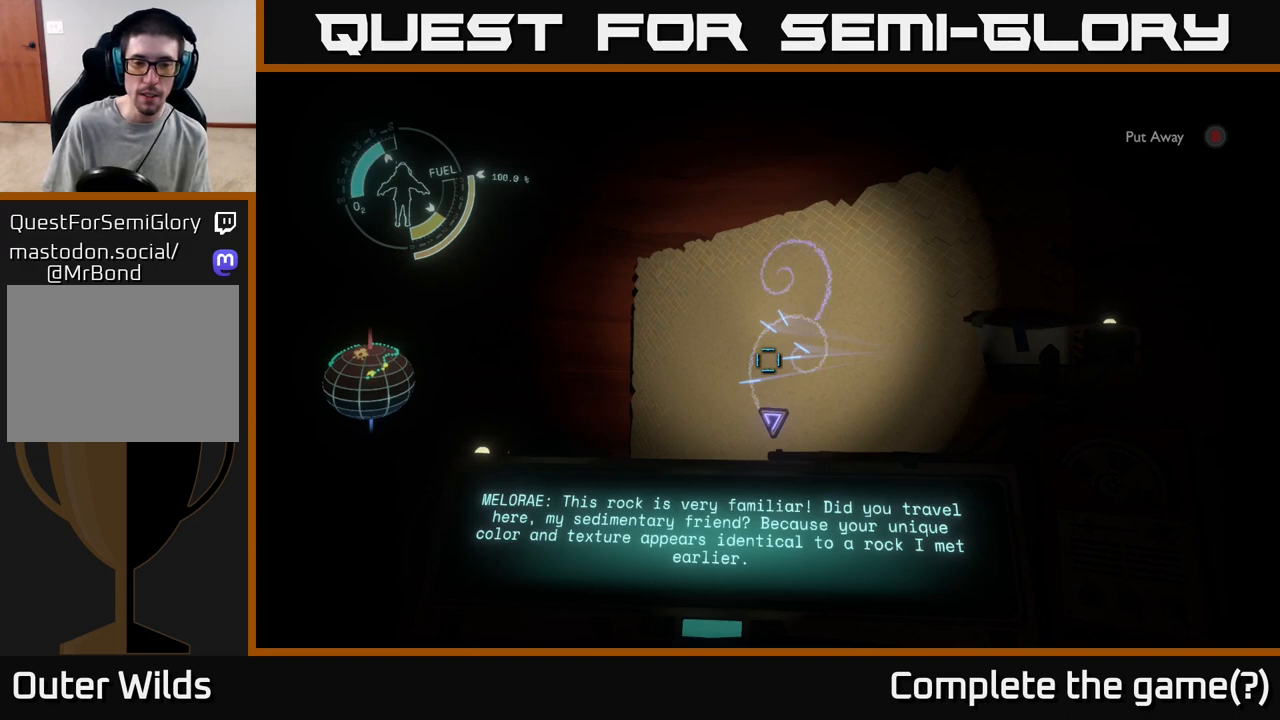
{"buttons": [], "left_stick": "center", "right_stick": "up-right", "events": [[500, "right_stick", "up-right"]]}
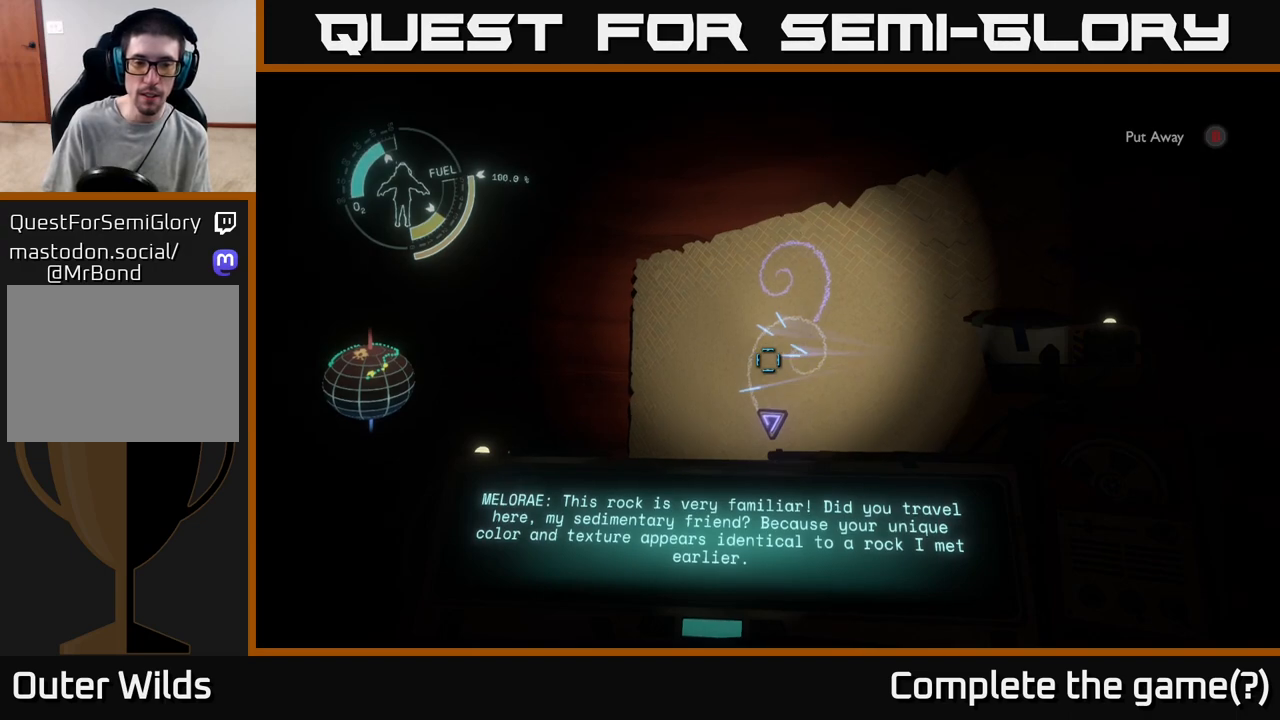
{"buttons": [], "left_stick": "center", "right_stick": "center", "events": [[83, "right_stick", "center"]]}
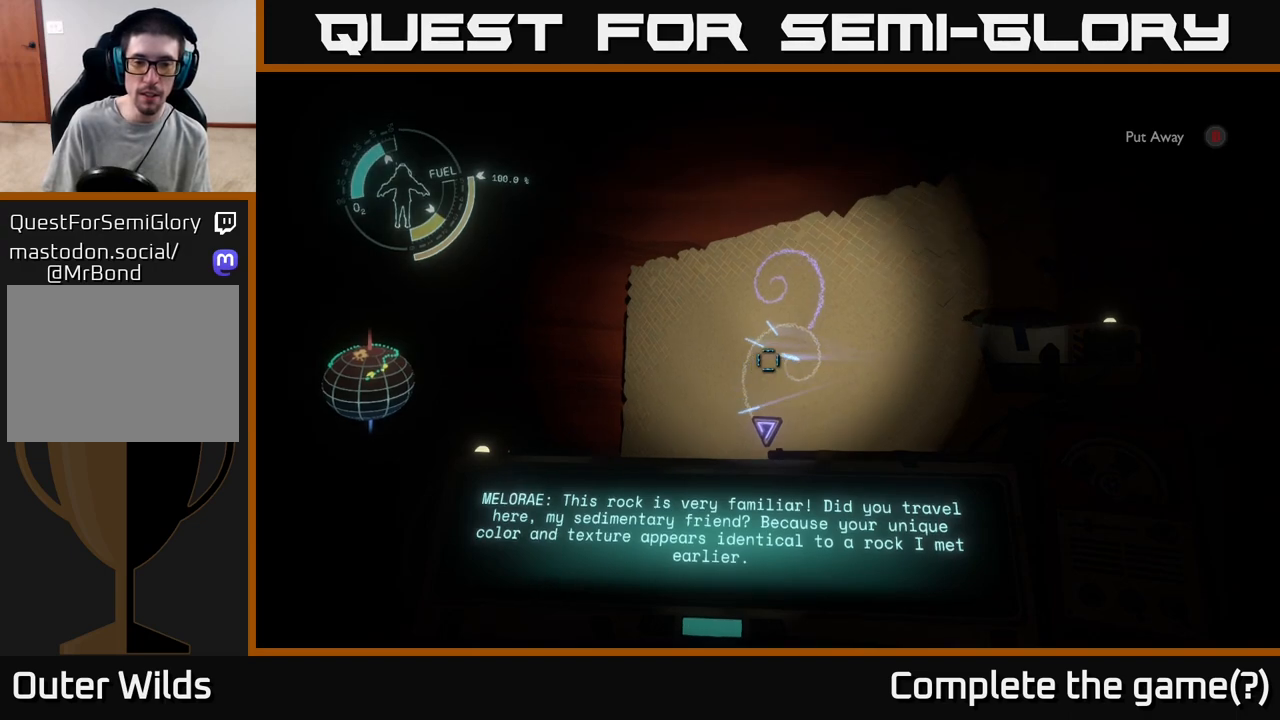
{"buttons": [], "left_stick": "center", "right_stick": "center", "events": []}
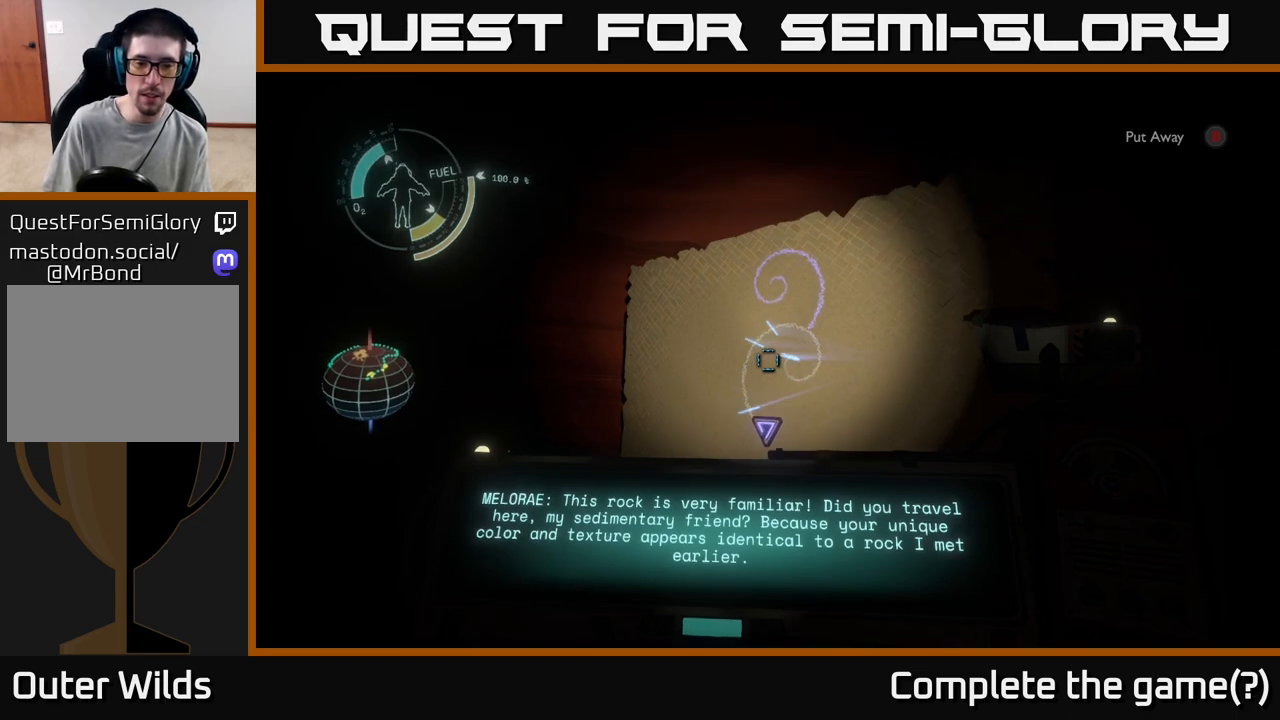
{"buttons": [], "left_stick": "center", "right_stick": "center", "events": []}
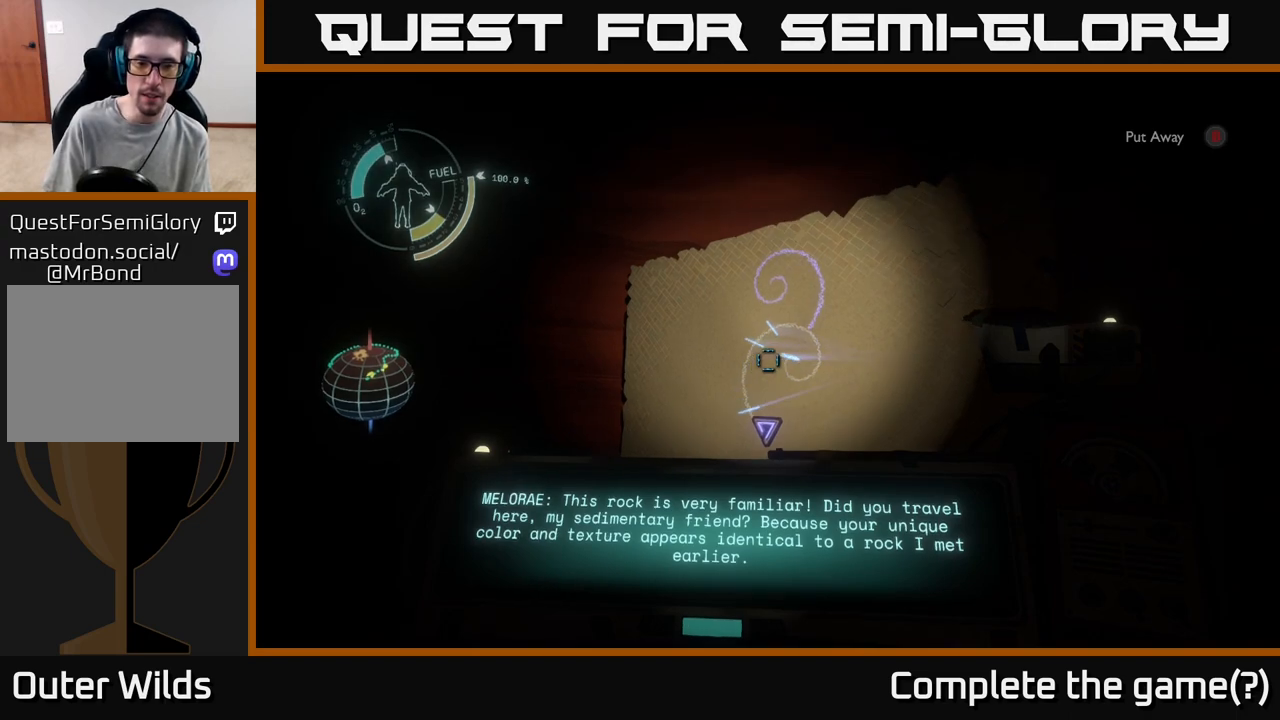
{"buttons": ["R1"], "left_stick": "center", "right_stick": "center", "events": [[100, "right_stick", "up"], [250, "right_stick", "center"], [333, "R1", "down"]]}
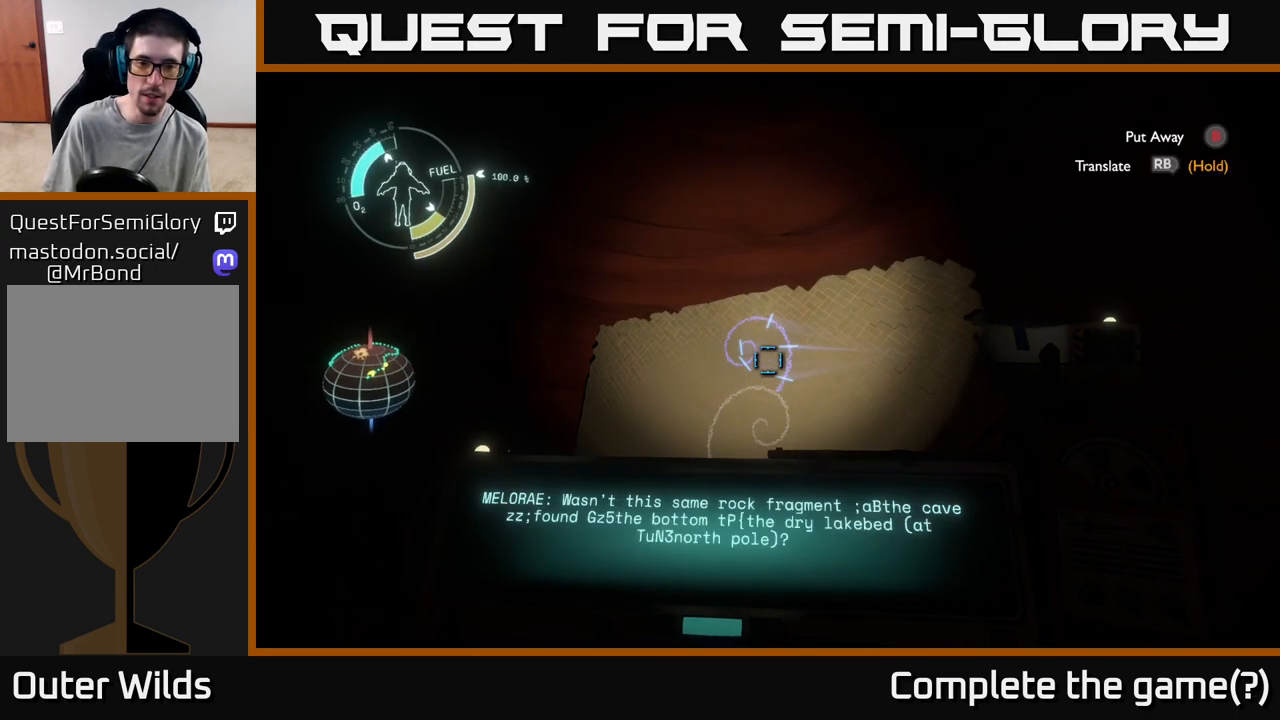
{"buttons": ["R1"], "left_stick": "center", "right_stick": "center", "events": []}
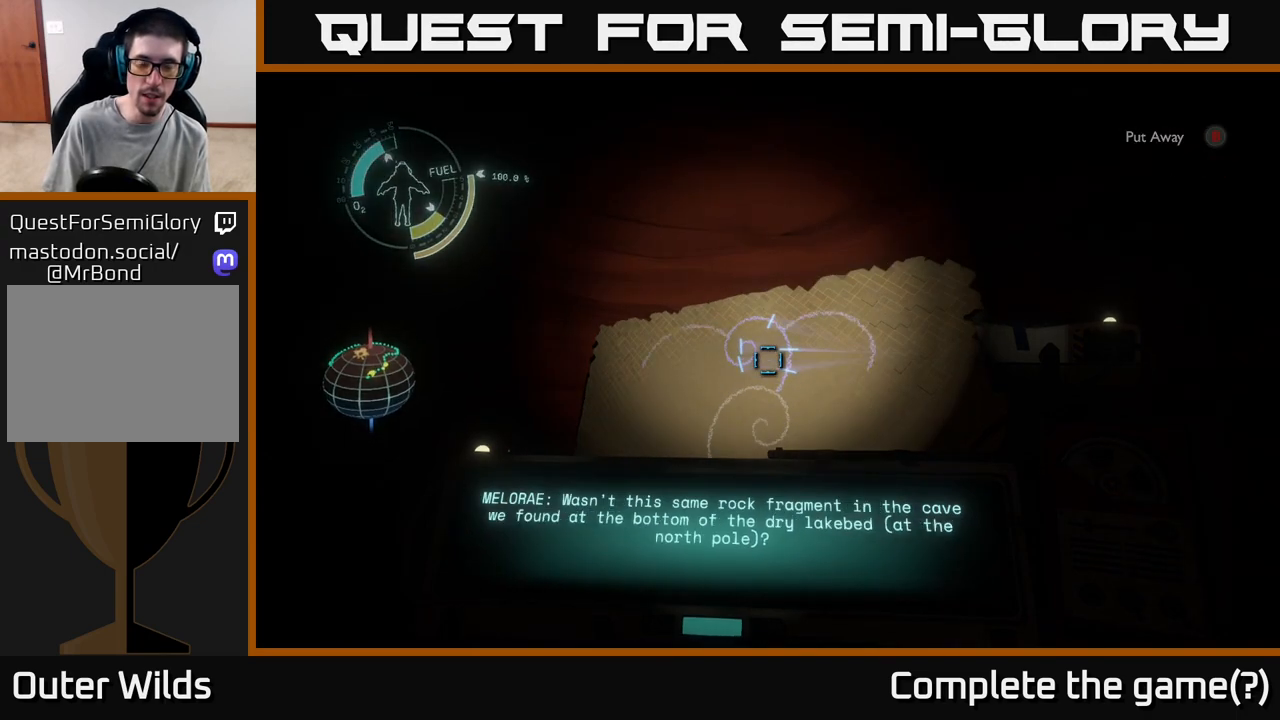
{"buttons": ["R1"], "left_stick": "center", "right_stick": "center", "events": []}
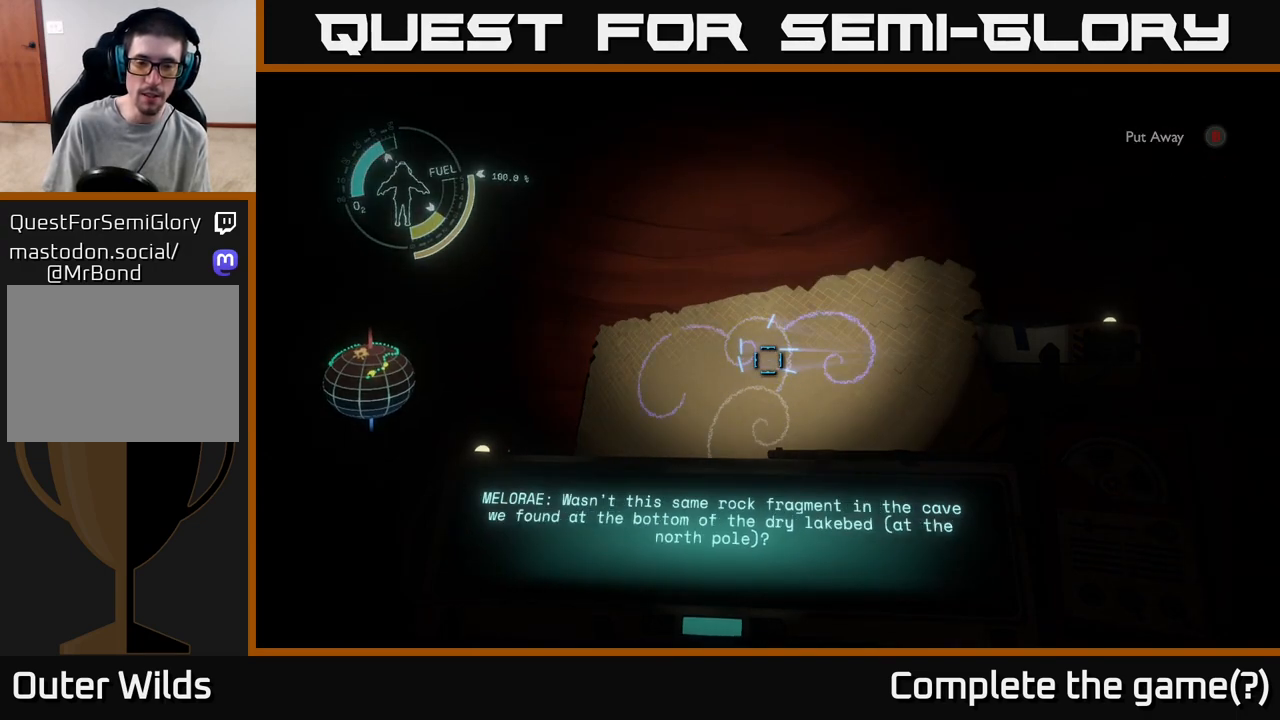
{"buttons": [], "left_stick": "center", "right_stick": "right", "events": [[50, "R1", "up"], [467, "right_stick", "right"]]}
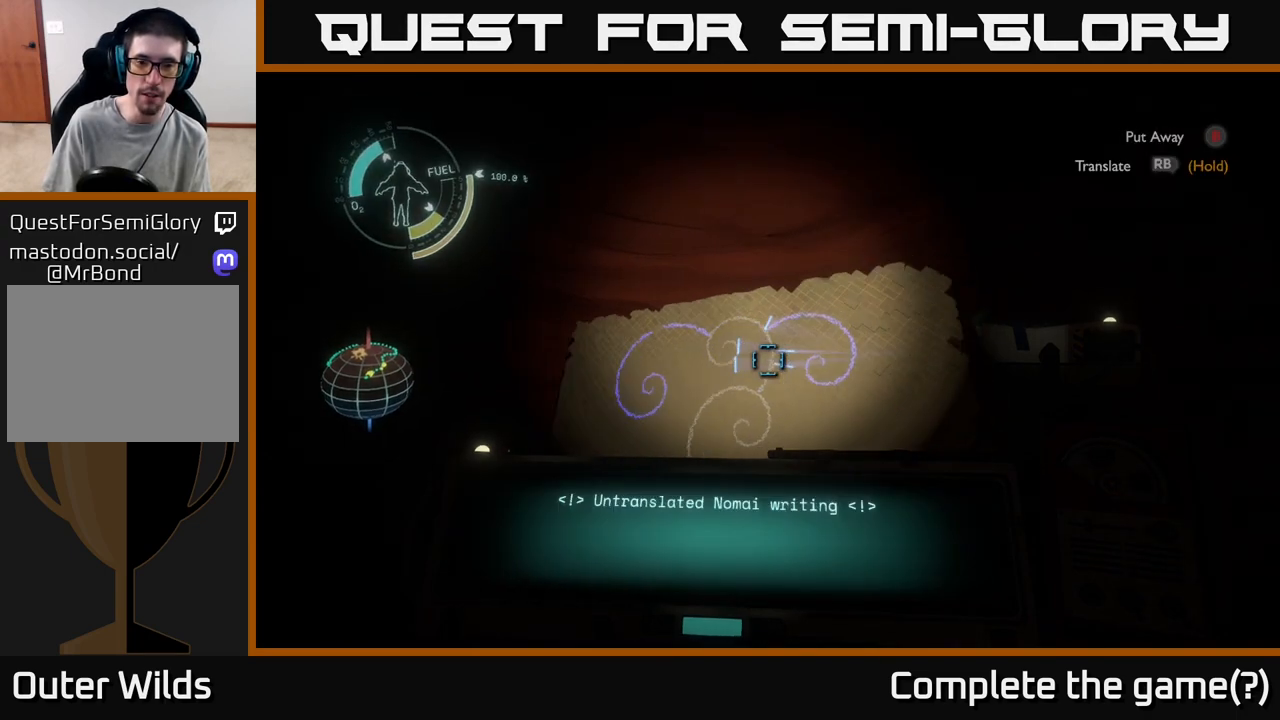
{"buttons": ["R1"], "left_stick": "center", "right_stick": "center", "events": [[83, "right_stick", "center"], [133, "R1", "down"]]}
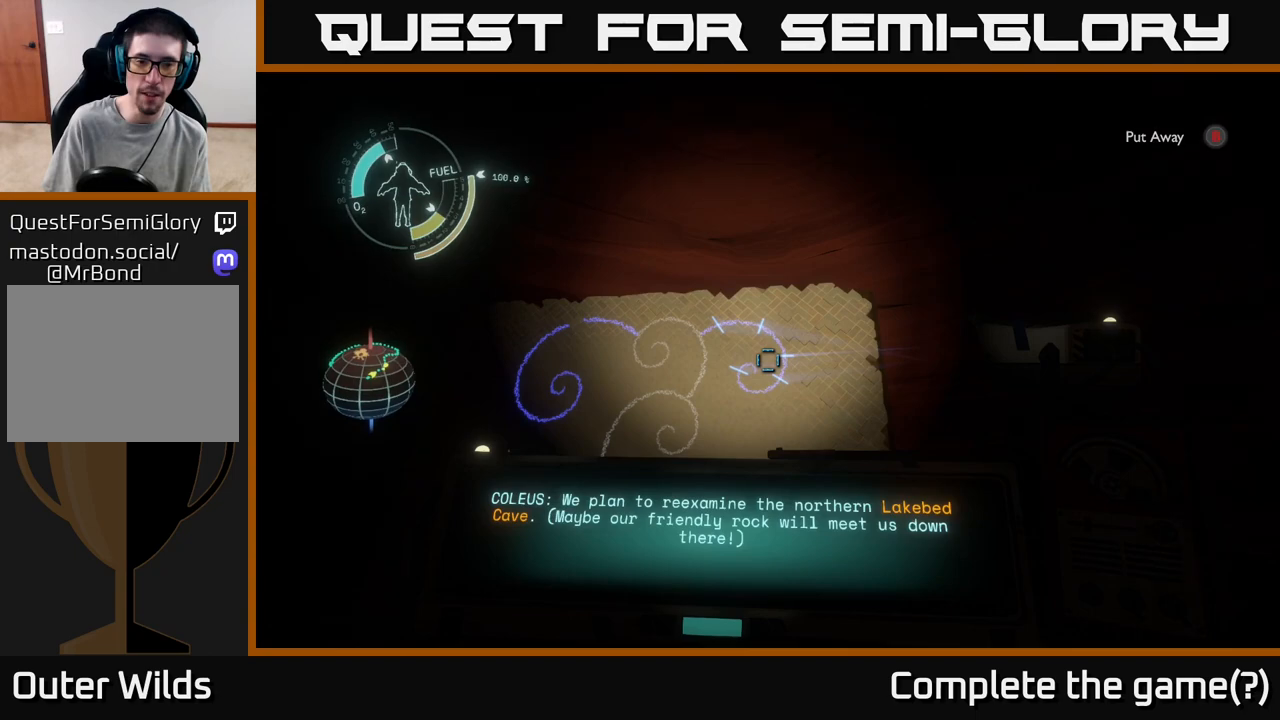
{"buttons": ["R1"], "left_stick": "center", "right_stick": "center", "events": []}
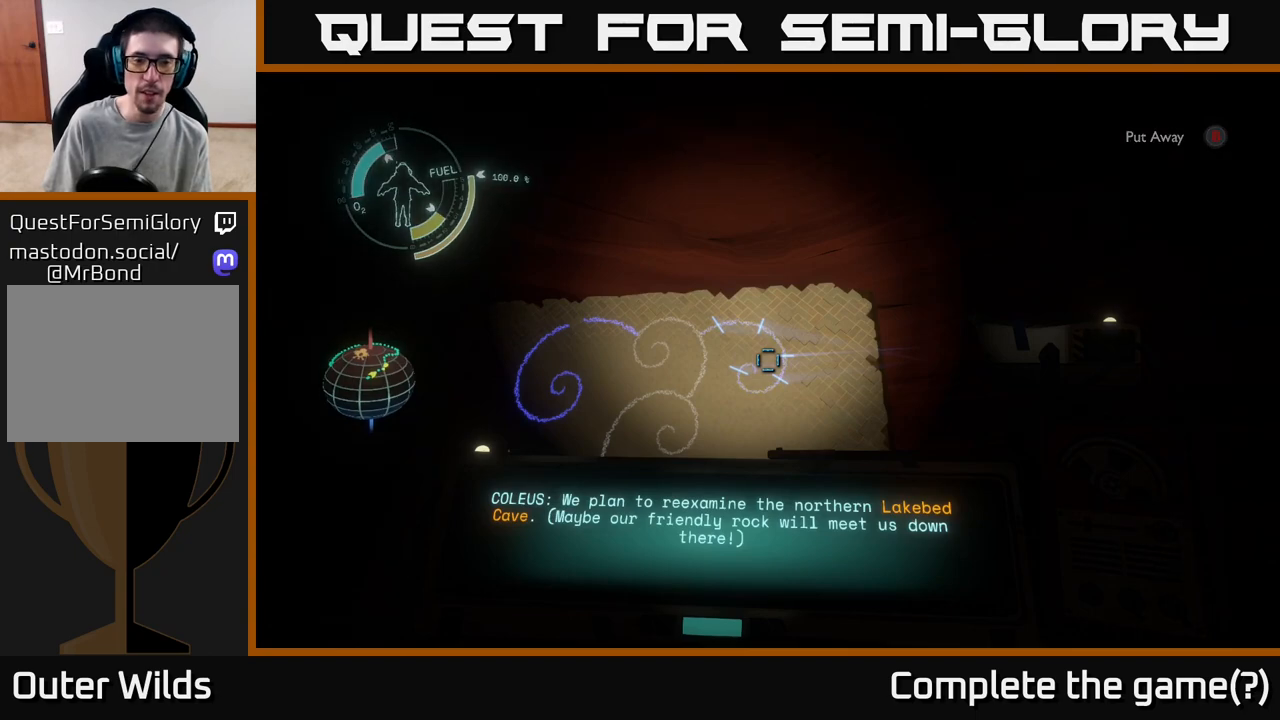
{"buttons": ["R1"], "left_stick": "center", "right_stick": "center", "events": []}
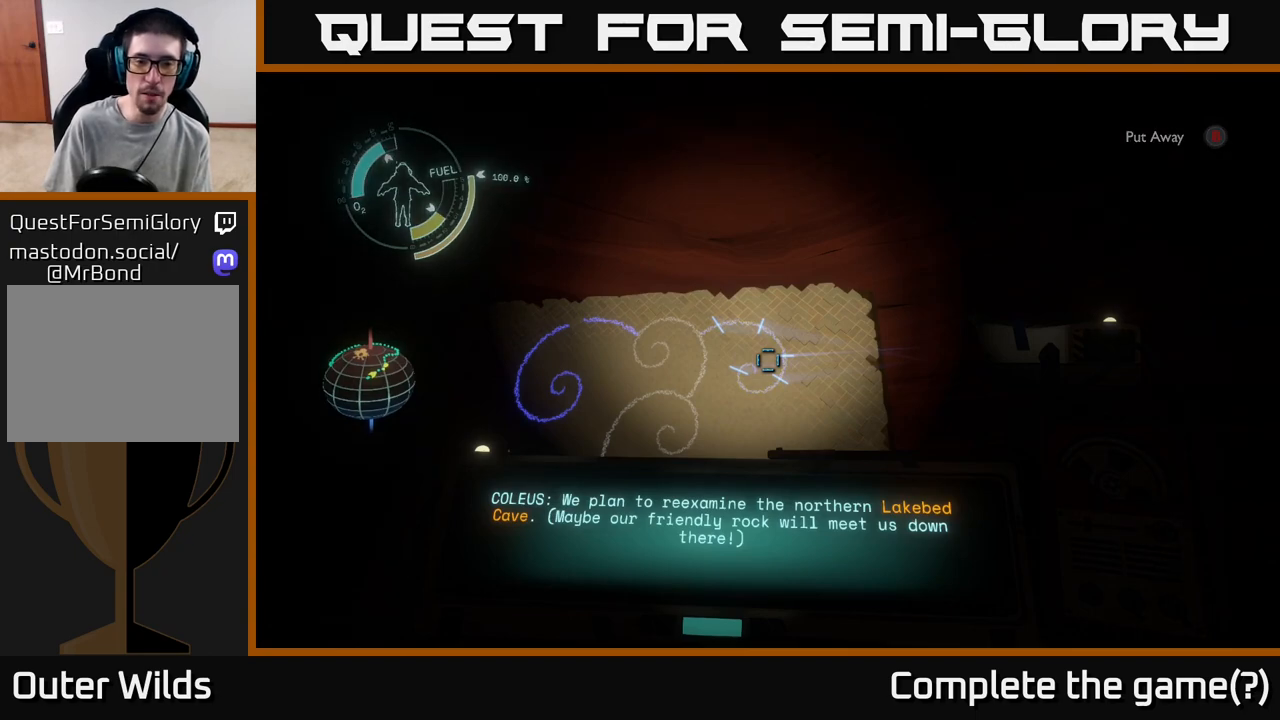
{"buttons": ["R1"], "left_stick": "center", "right_stick": "center", "events": []}
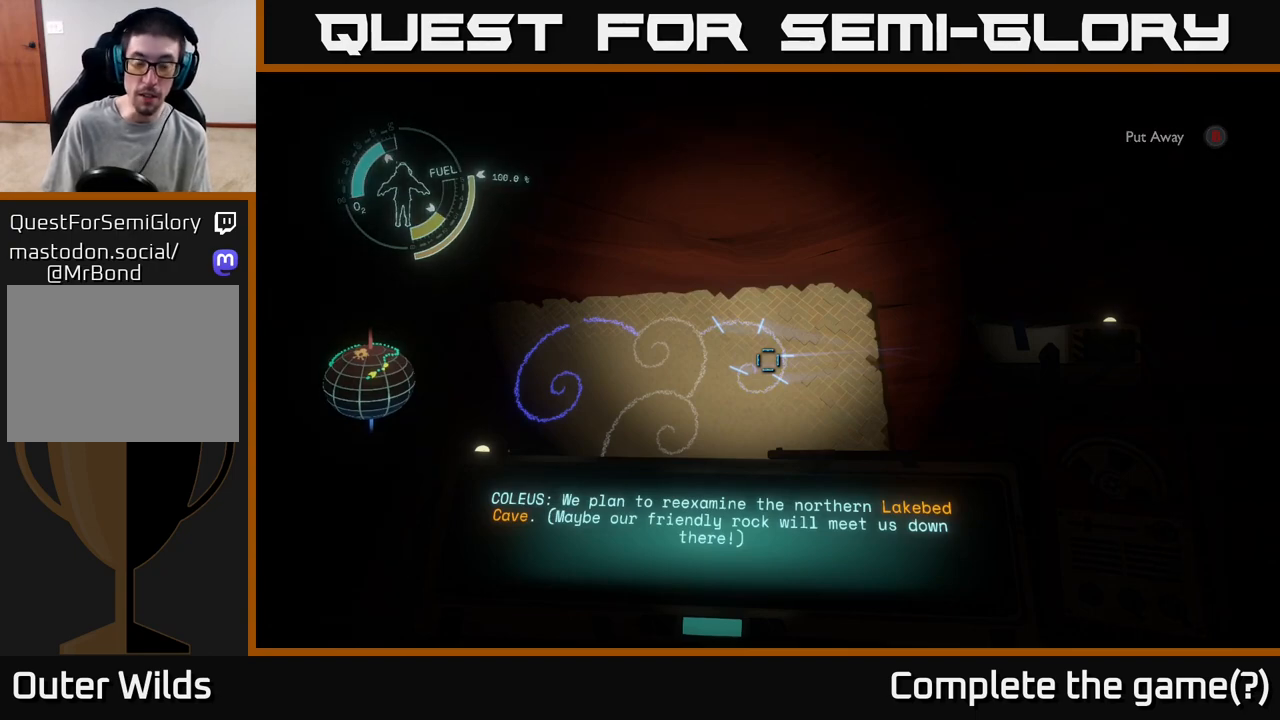
{"buttons": [], "left_stick": "center", "right_stick": "center", "events": [[500, "R1", "up"]]}
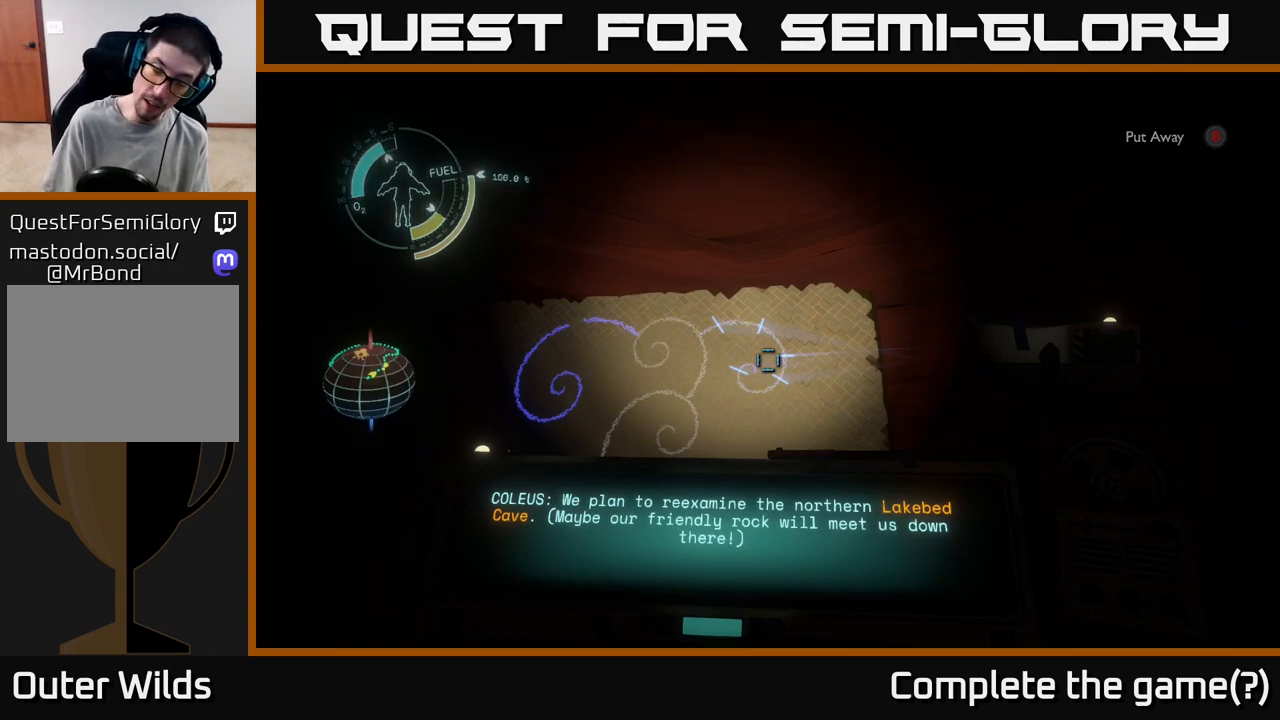
{"buttons": [], "left_stick": "left", "right_stick": "center", "events": [[133, "right_stick", "left"], [317, "right_stick", "center"], [400, "left_stick", "left"]]}
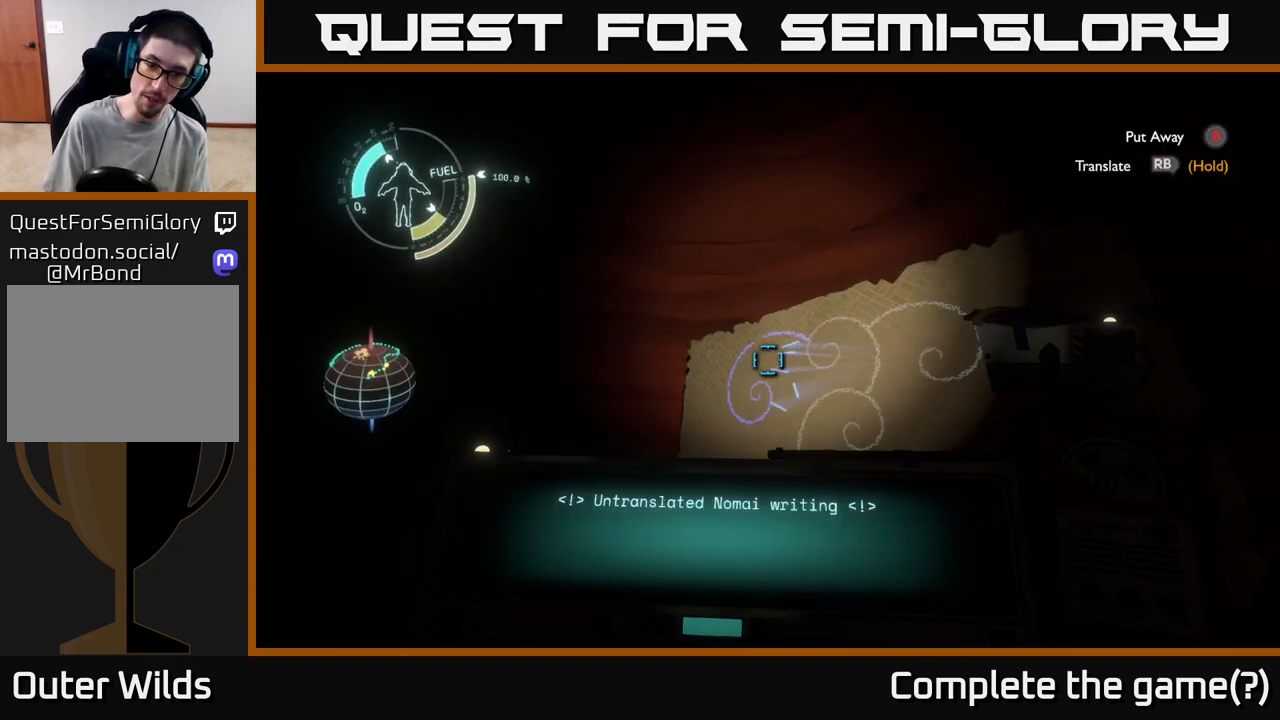
{"buttons": ["R1"], "left_stick": "center", "right_stick": "center", "events": [[17, "left_stick", "center"], [117, "right_stick", "down-left"], [167, "right_stick", "center"], [233, "R1", "down"]]}
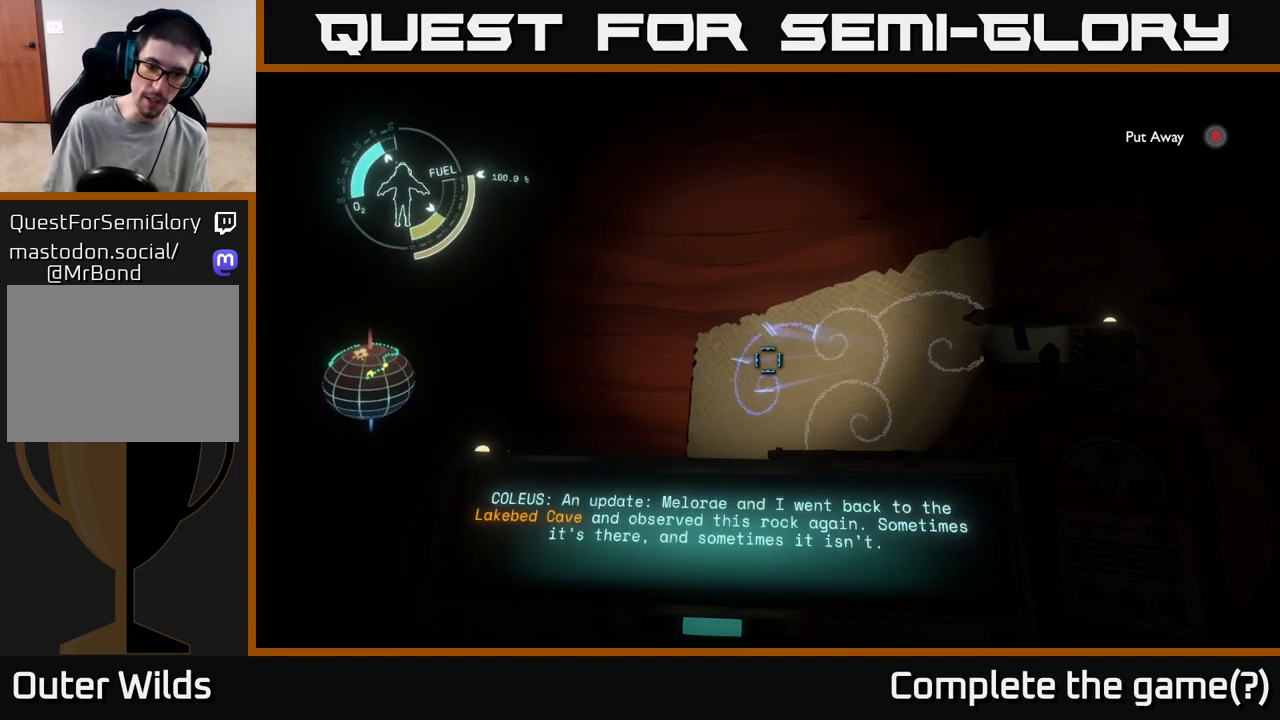
{"buttons": ["R1"], "left_stick": "center", "right_stick": "center", "events": []}
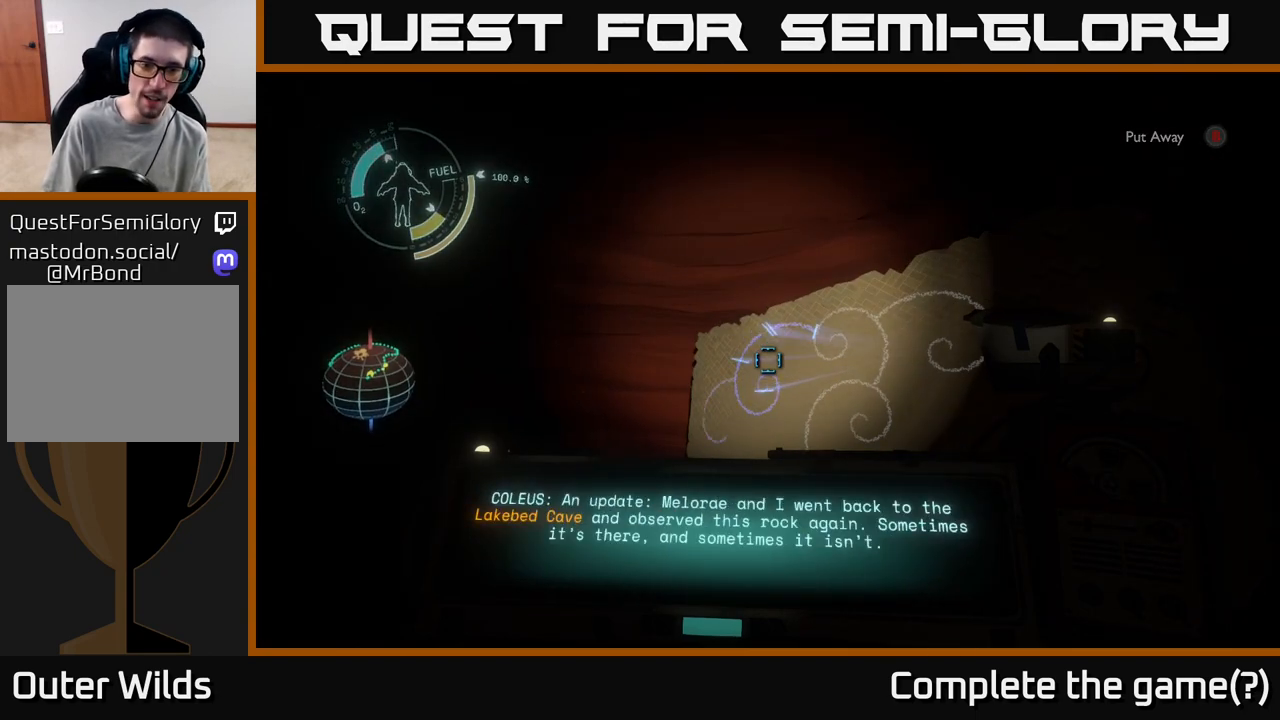
{"buttons": ["R1"], "left_stick": "center", "right_stick": "center", "events": []}
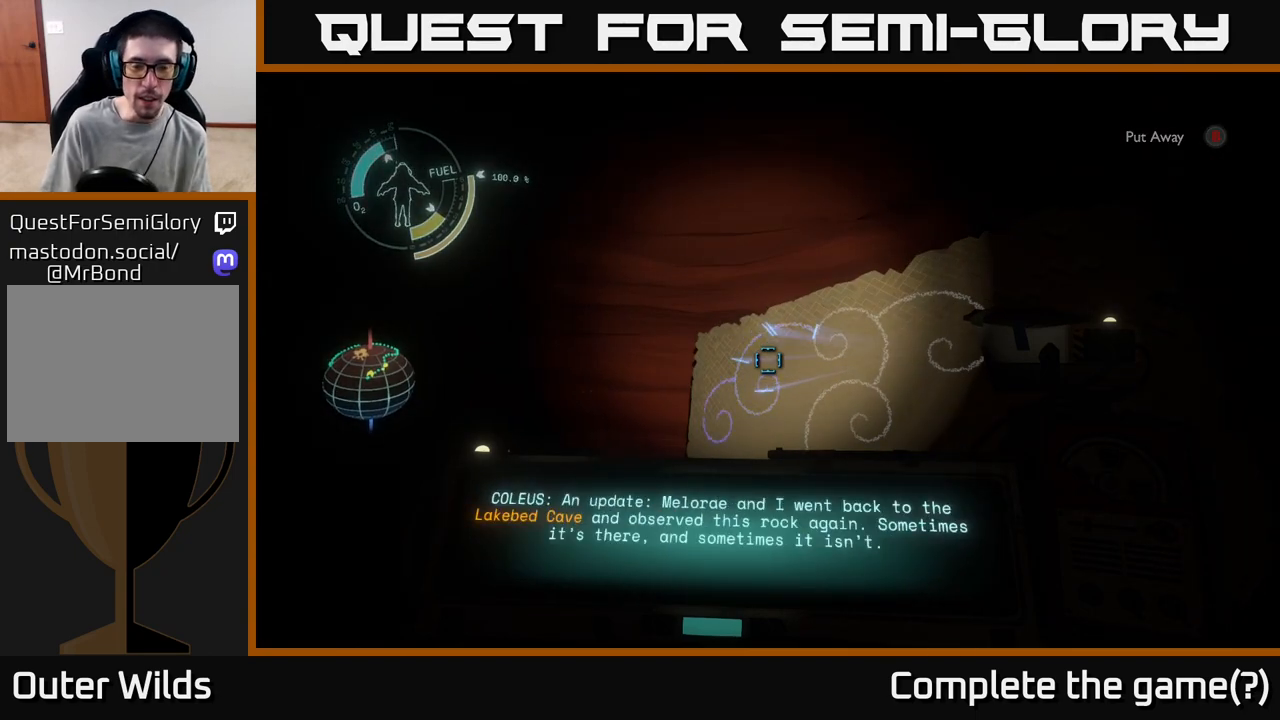
{"buttons": [], "left_stick": "center", "right_stick": "center", "events": [[450, "R1", "up"]]}
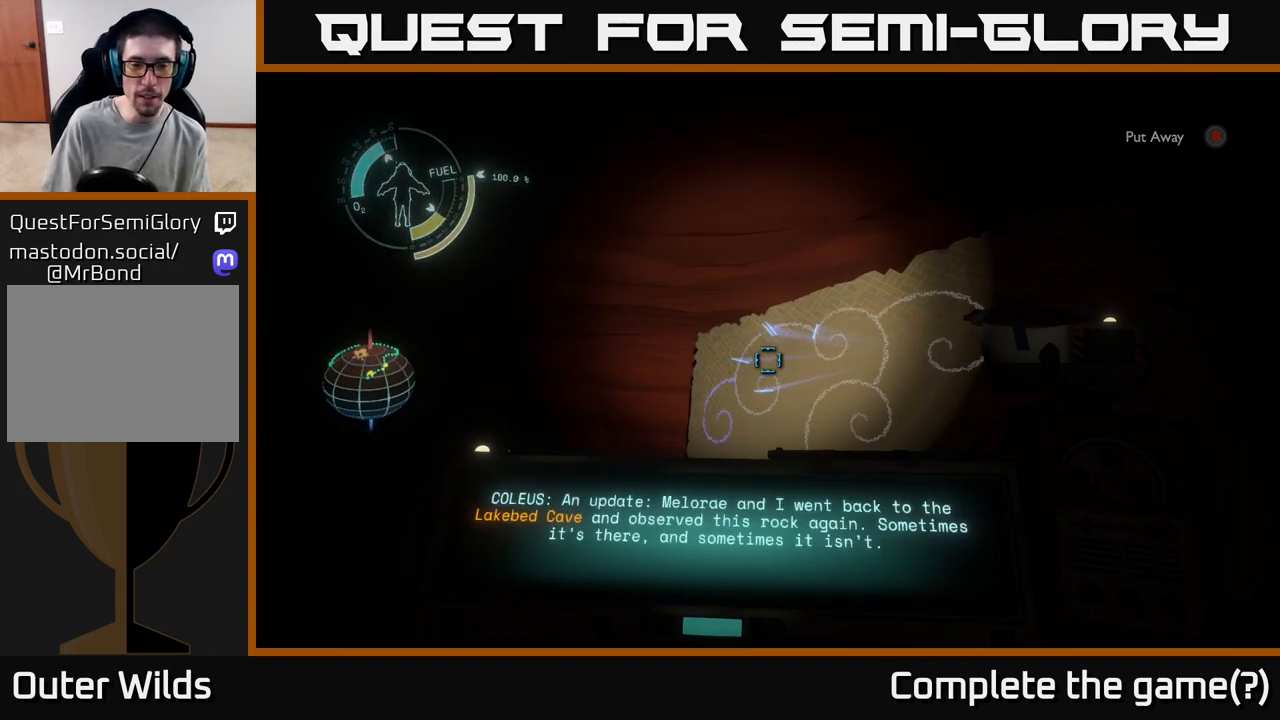
{"buttons": [], "left_stick": "center", "right_stick": "center", "events": []}
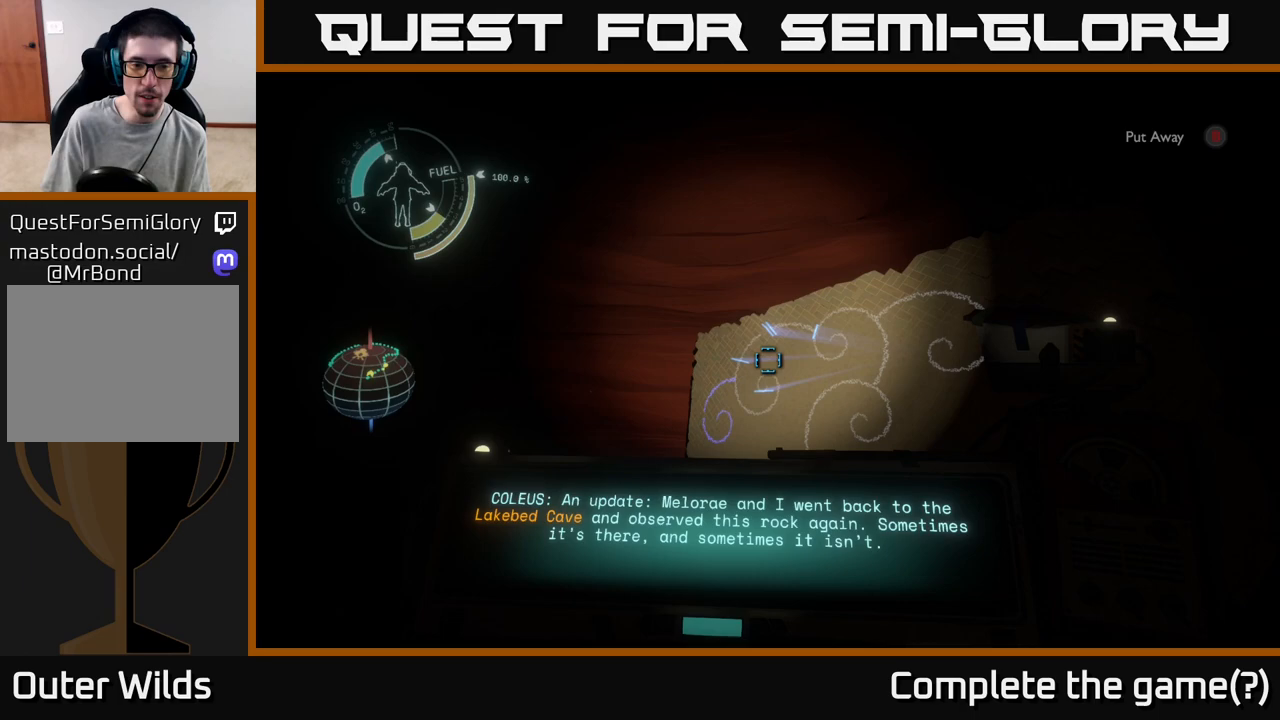
{"buttons": [], "left_stick": "center", "right_stick": "center", "events": []}
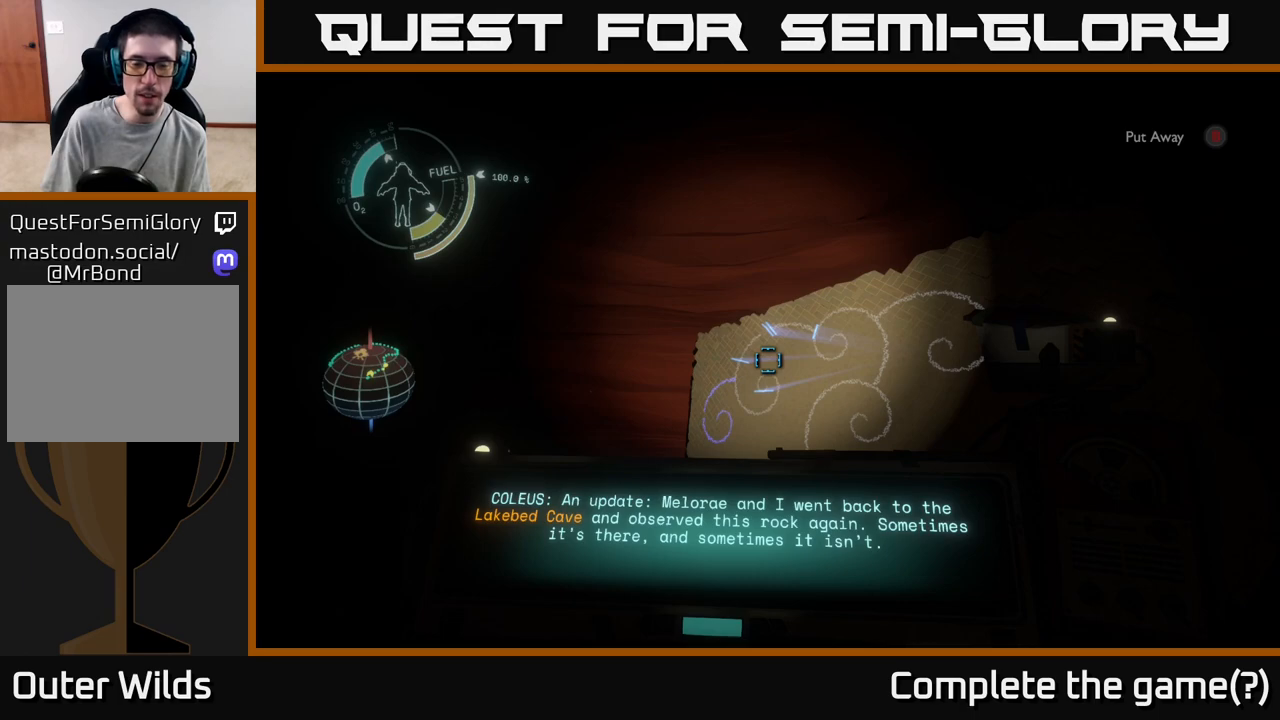
{"buttons": [], "left_stick": "center", "right_stick": "center", "events": []}
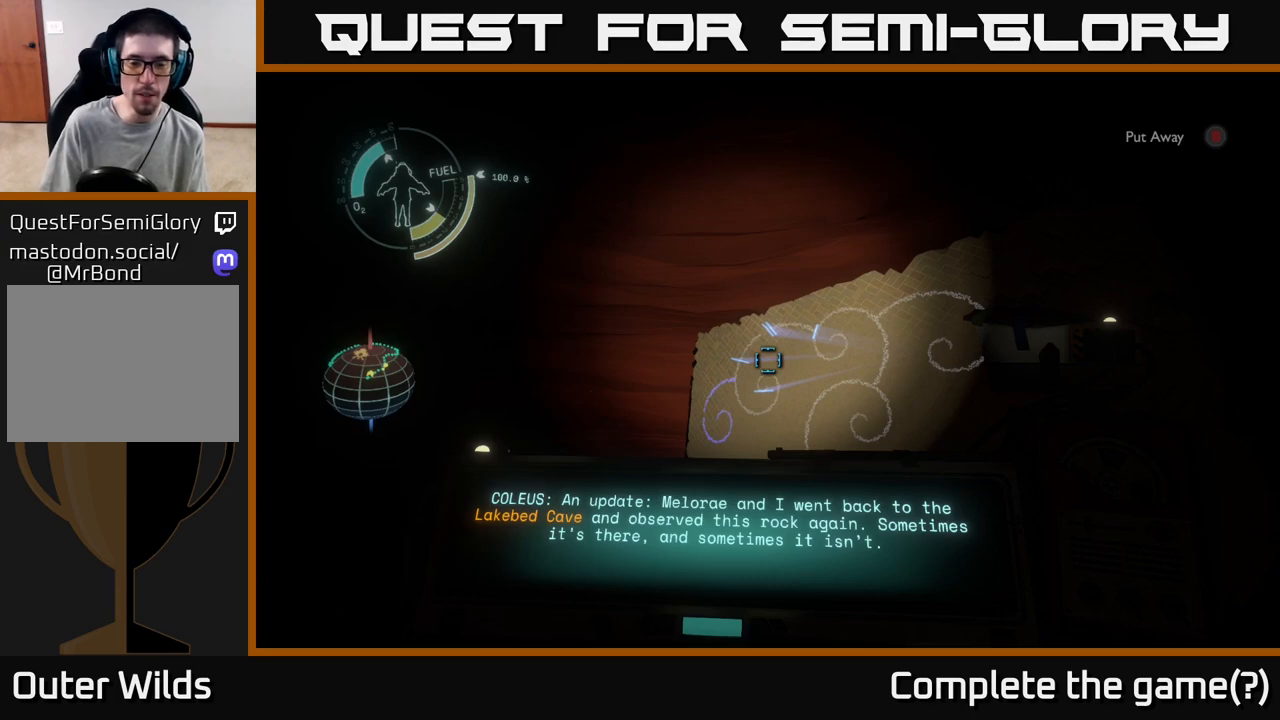
{"buttons": [], "left_stick": "center", "right_stick": "center", "events": []}